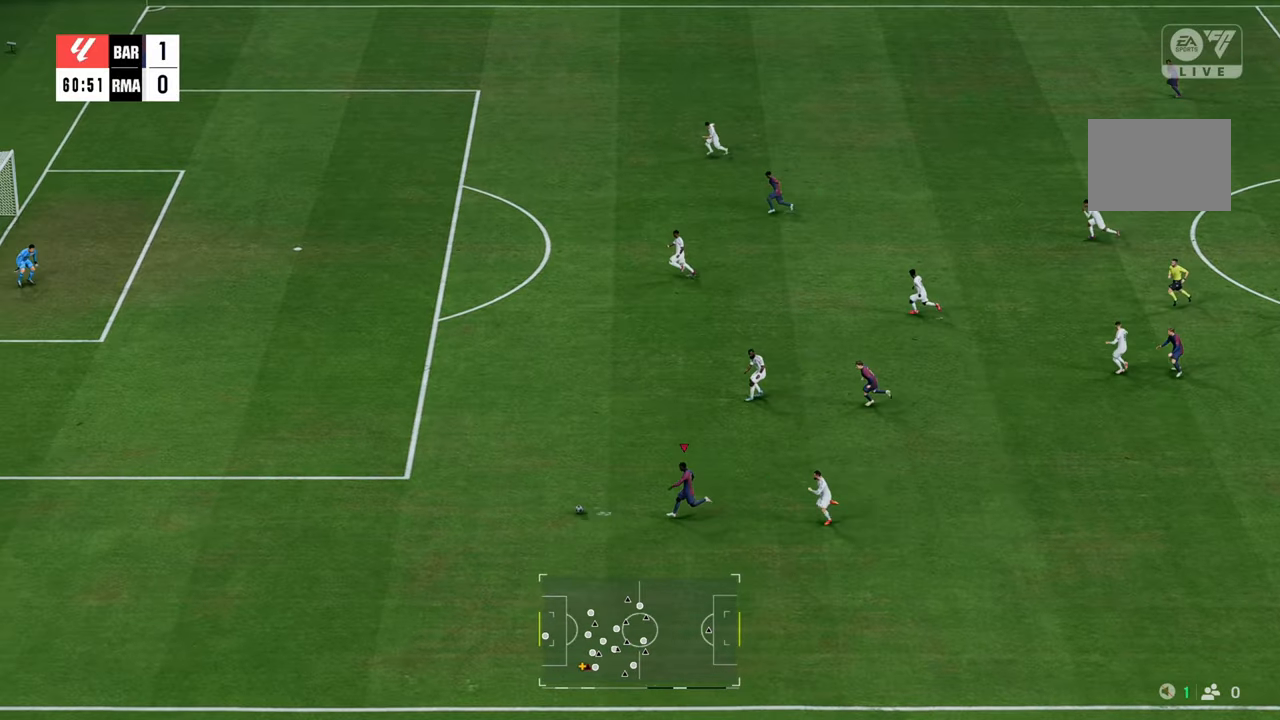
Gameplay with a controller (Xbox layout); each line is a JSON object with the inputs held at the frame after it. "events" lists button and stick changes between this image and that frame as [ms after this image, input, new state], when the widget could be followed in between. Not read: L3 R3.
{"buttons": ["R2"], "left_stick": "up-left", "right_stick": "center", "events": [[33, "left_stick", "up-left"]]}
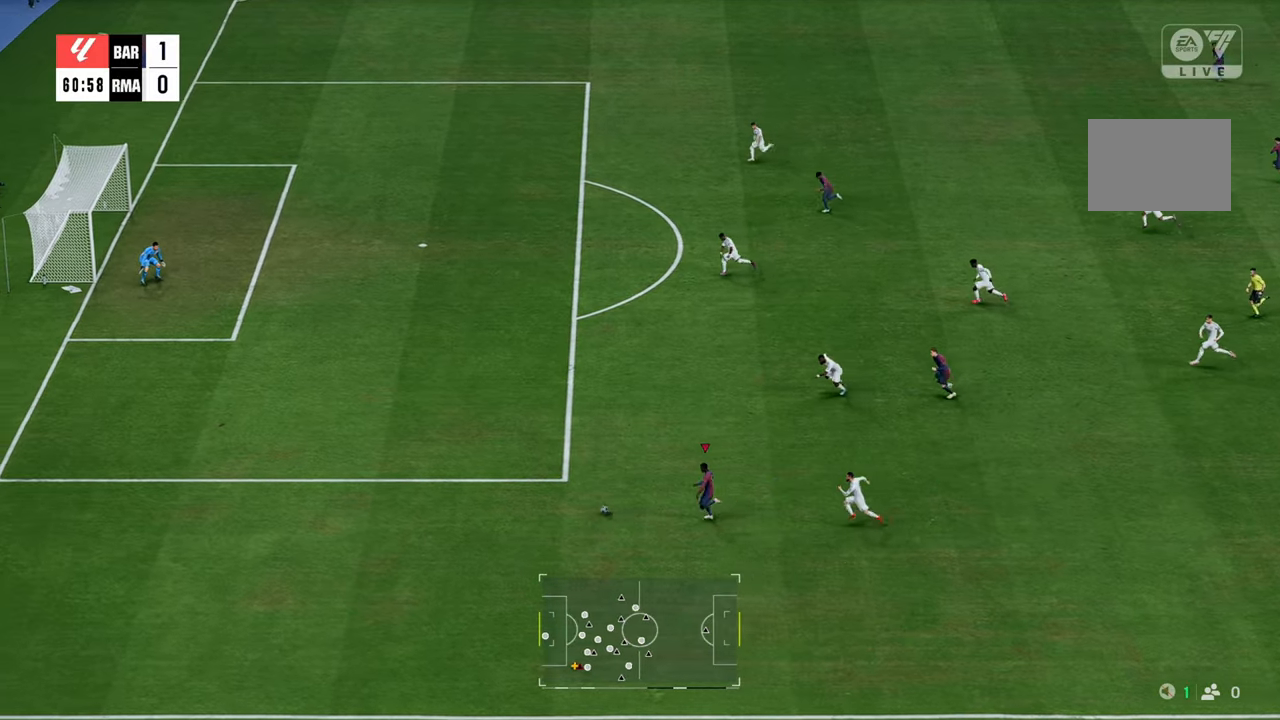
{"buttons": ["R2"], "left_stick": "up", "right_stick": "center", "events": [[467, "left_stick", "up"]]}
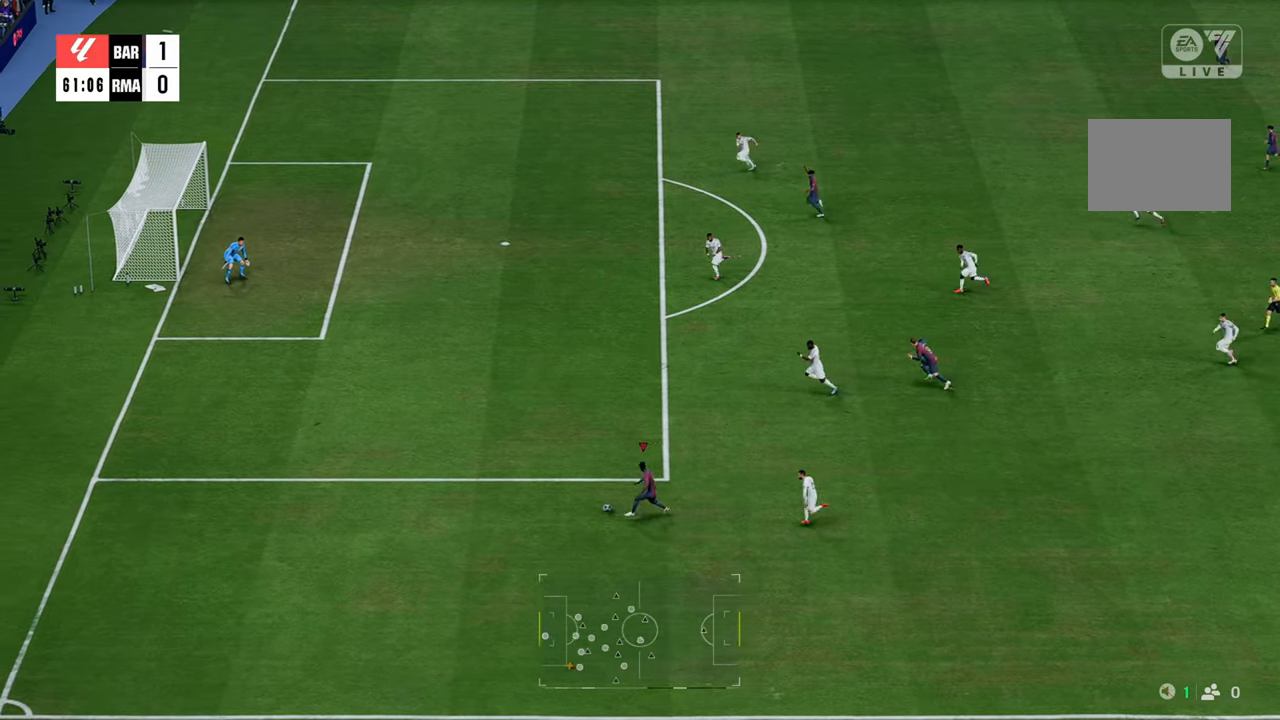
{"buttons": ["R2"], "left_stick": "up", "right_stick": "center", "events": []}
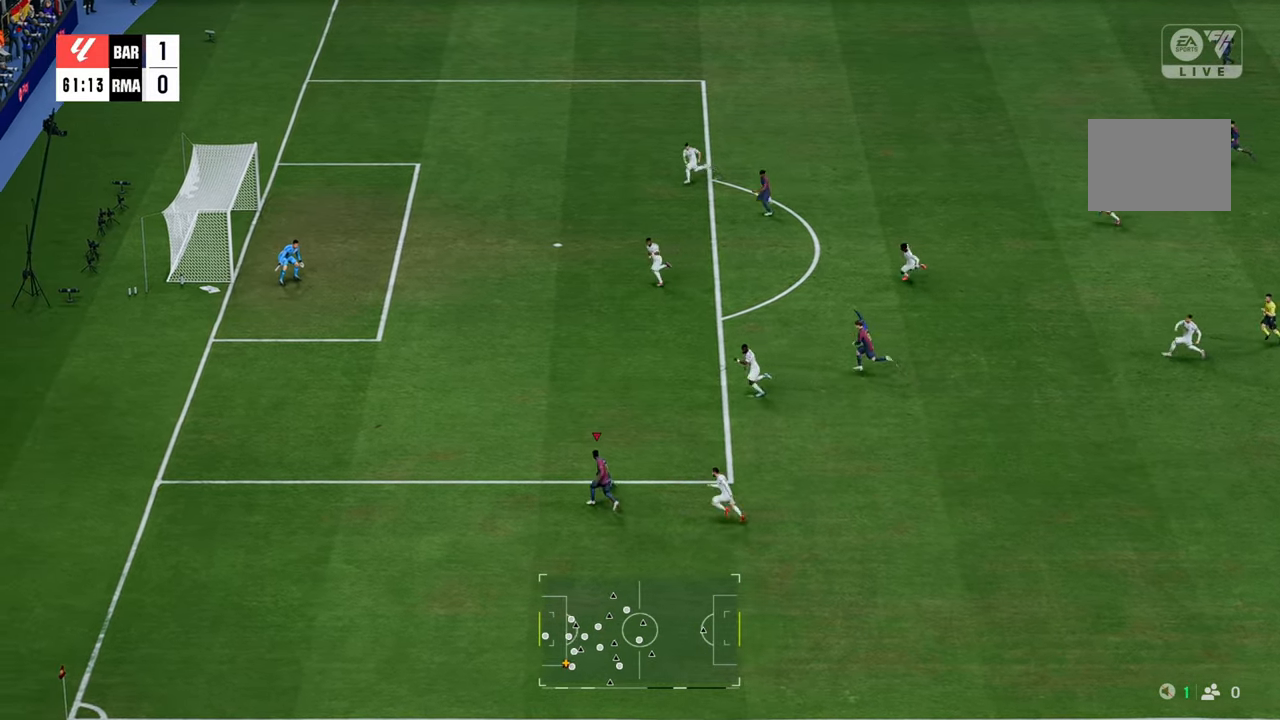
{"buttons": [], "left_stick": "up", "right_stick": "center", "events": [[83, "R2", "up"], [133, "X", "down"], [300, "X", "up"]]}
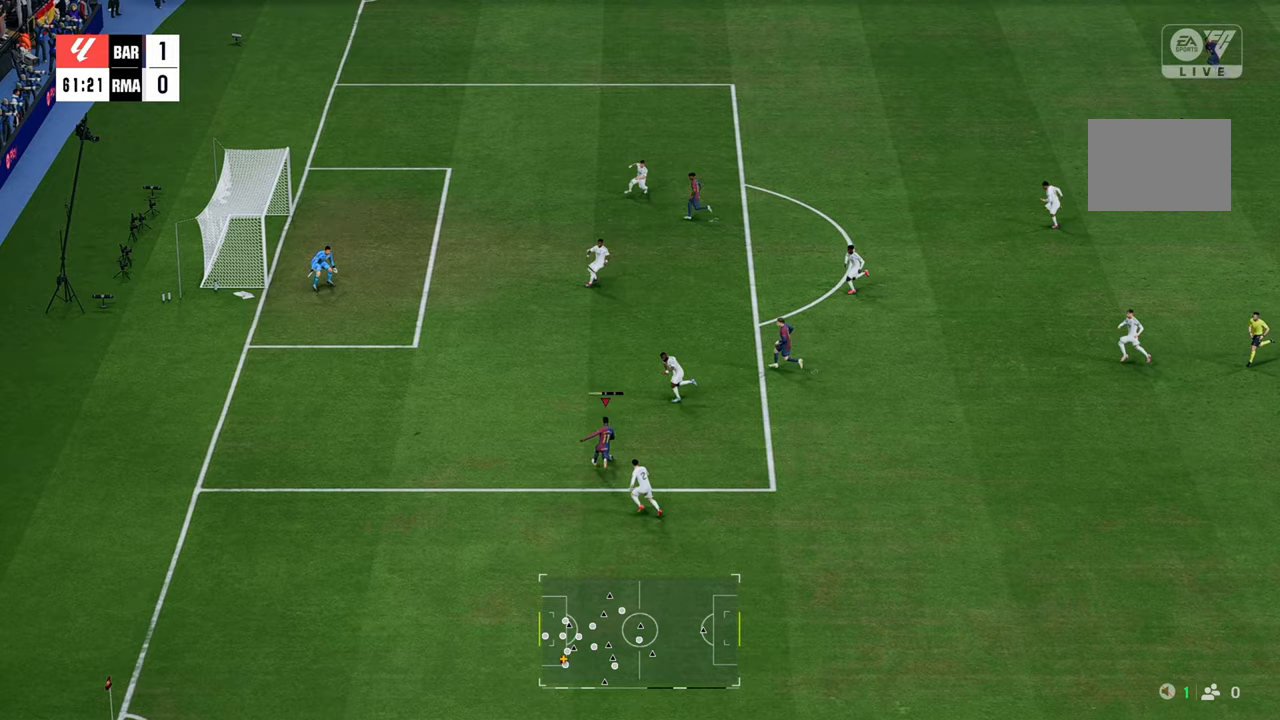
{"buttons": [], "left_stick": "up-left", "right_stick": "center", "events": [[333, "left_stick", "up-left"]]}
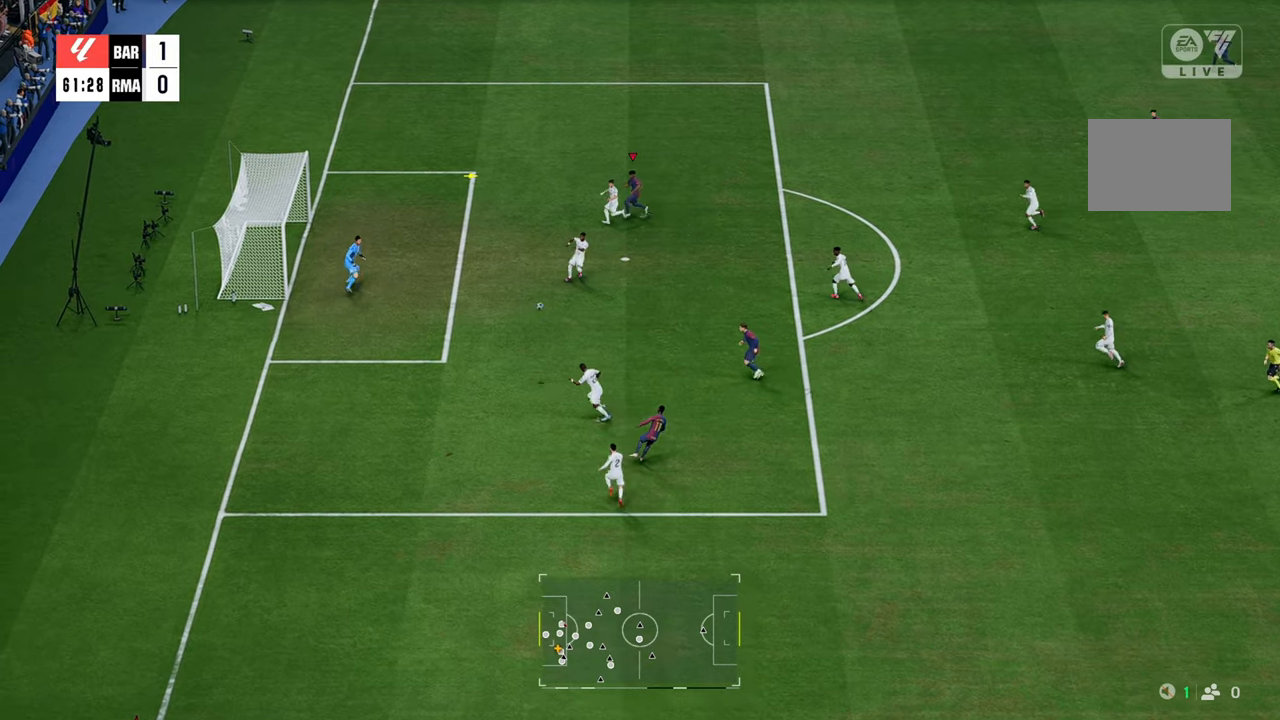
{"buttons": [], "left_stick": "down-left", "right_stick": "center", "events": [[133, "B", "down"], [133, "L2", "down"], [283, "left_stick", "left"], [317, "B", "up"], [317, "L2", "up"], [483, "left_stick", "down-left"]]}
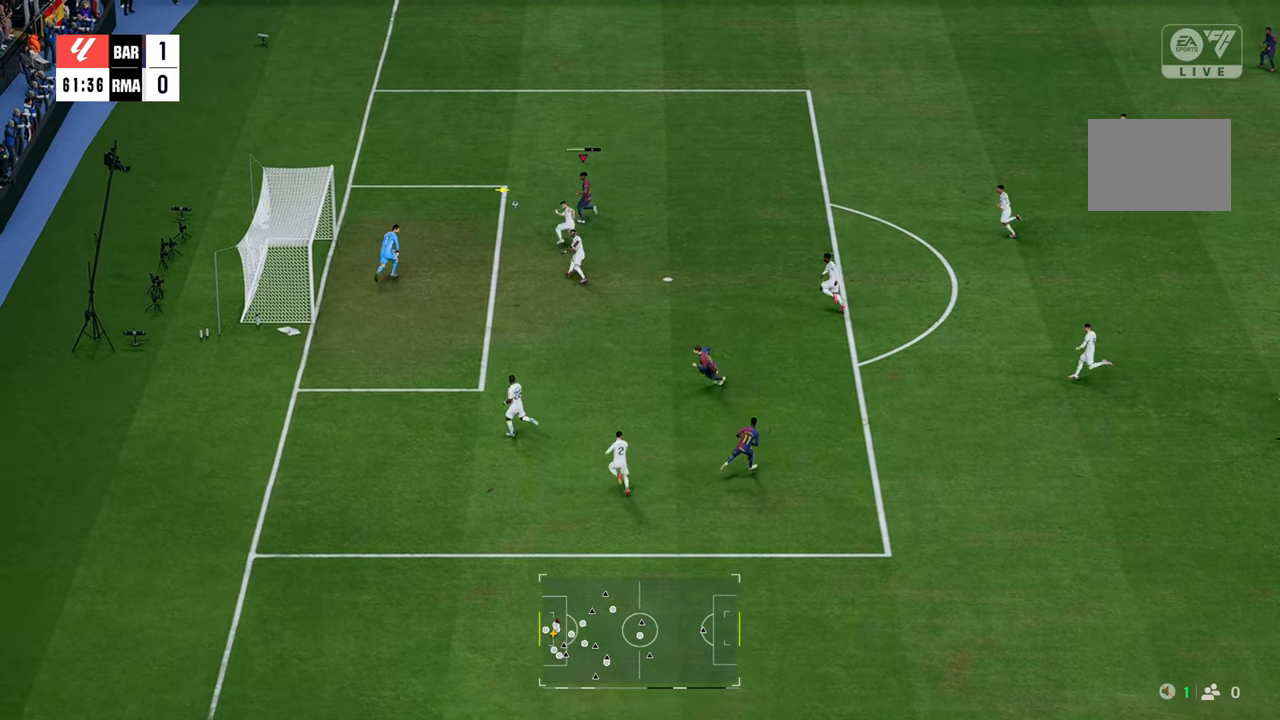
{"buttons": [], "left_stick": "down-left", "right_stick": "center", "events": []}
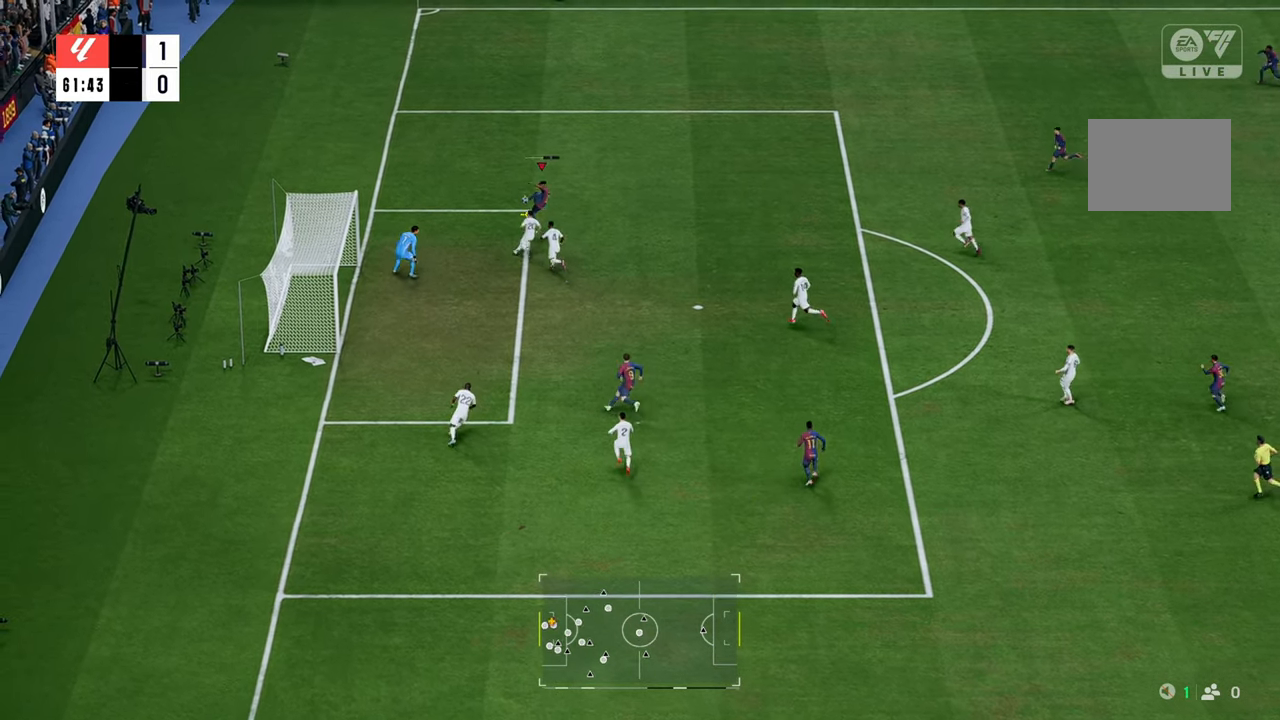
{"buttons": [], "left_stick": "down-left", "right_stick": "center", "events": []}
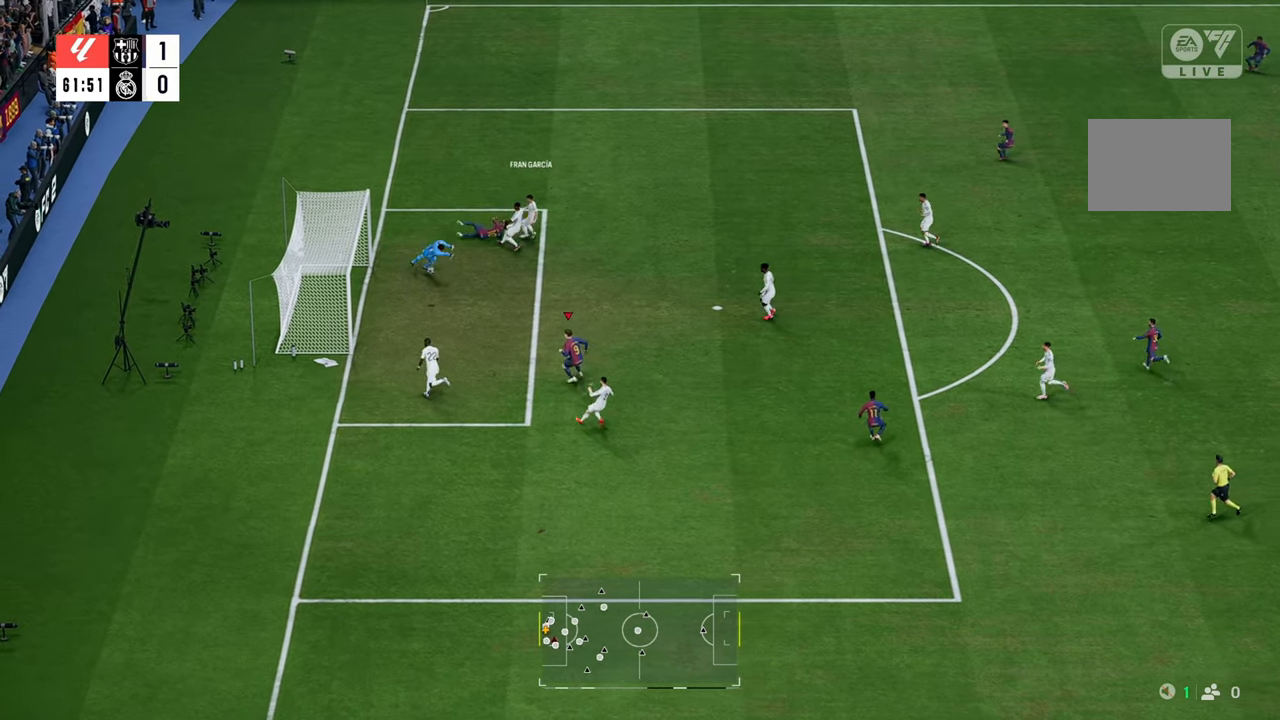
{"buttons": ["R2"], "left_stick": "down-left", "right_stick": "center", "events": [[233, "R2", "down"]]}
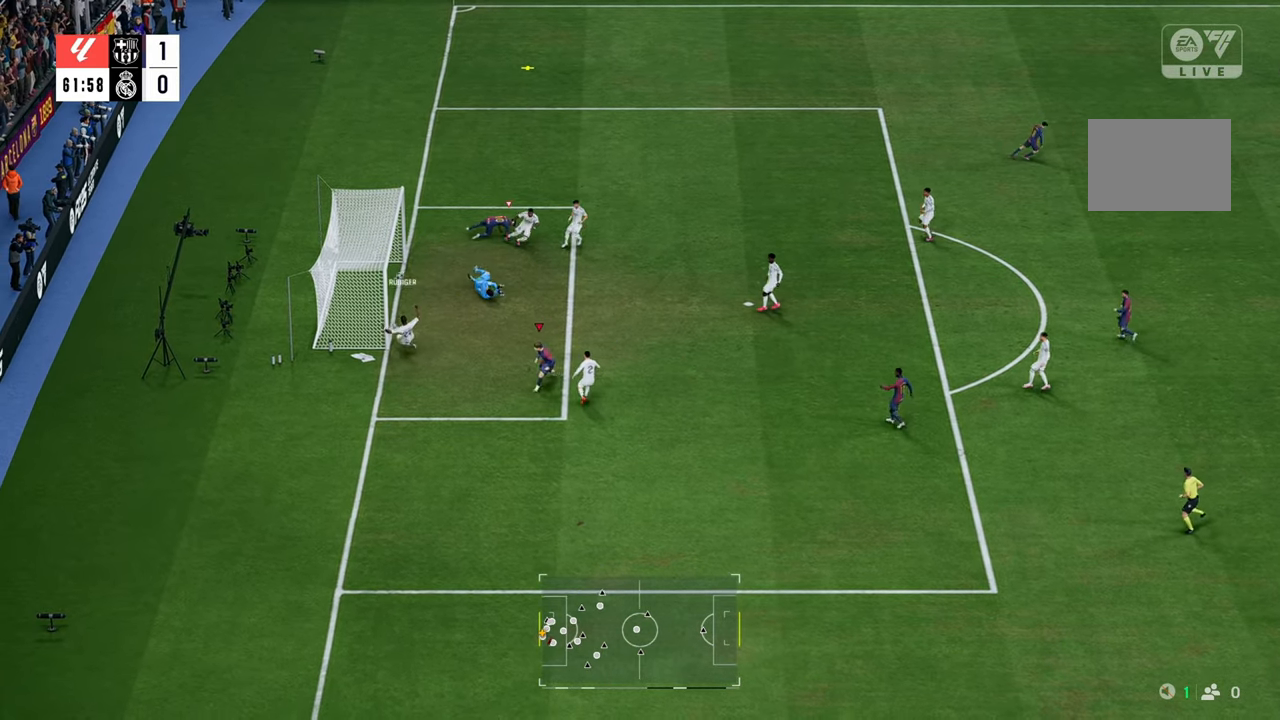
{"buttons": [], "left_stick": "down-left", "right_stick": "center", "events": [[383, "R2", "up"]]}
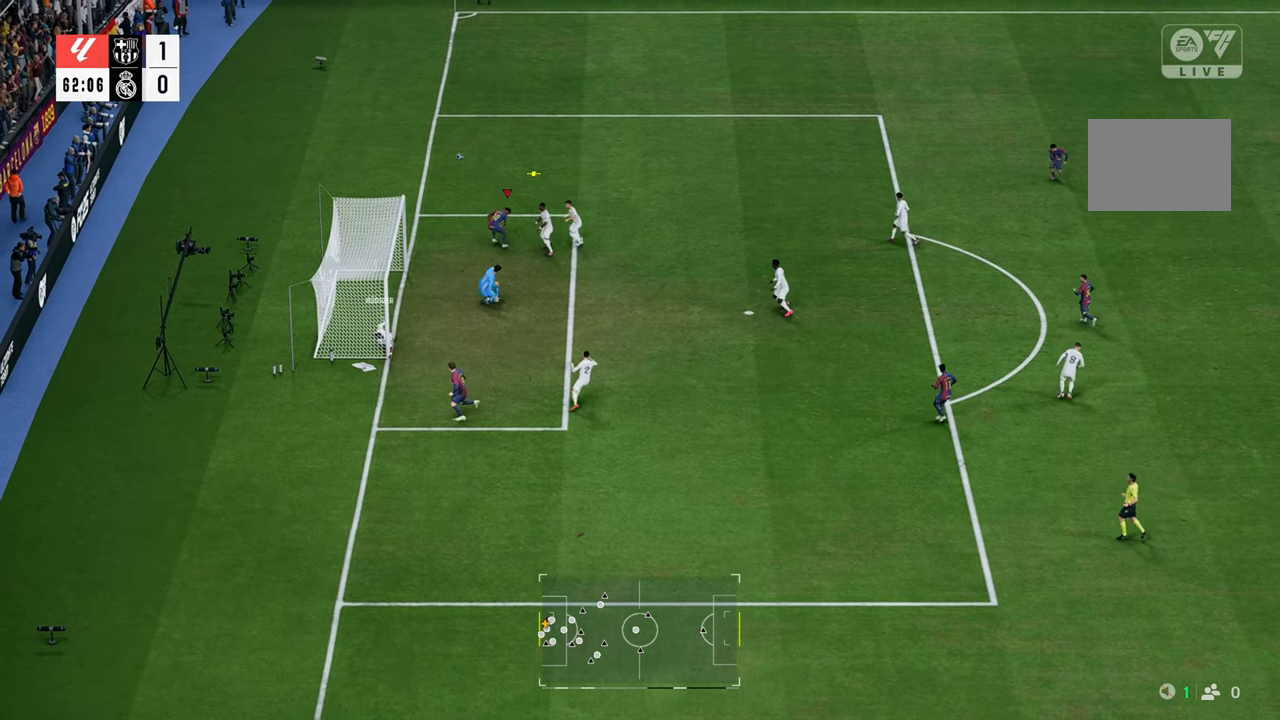
{"buttons": [], "left_stick": "up-right", "right_stick": "center", "events": [[167, "left_stick", "down"], [267, "left_stick", "left"], [333, "left_stick", "up-right"]]}
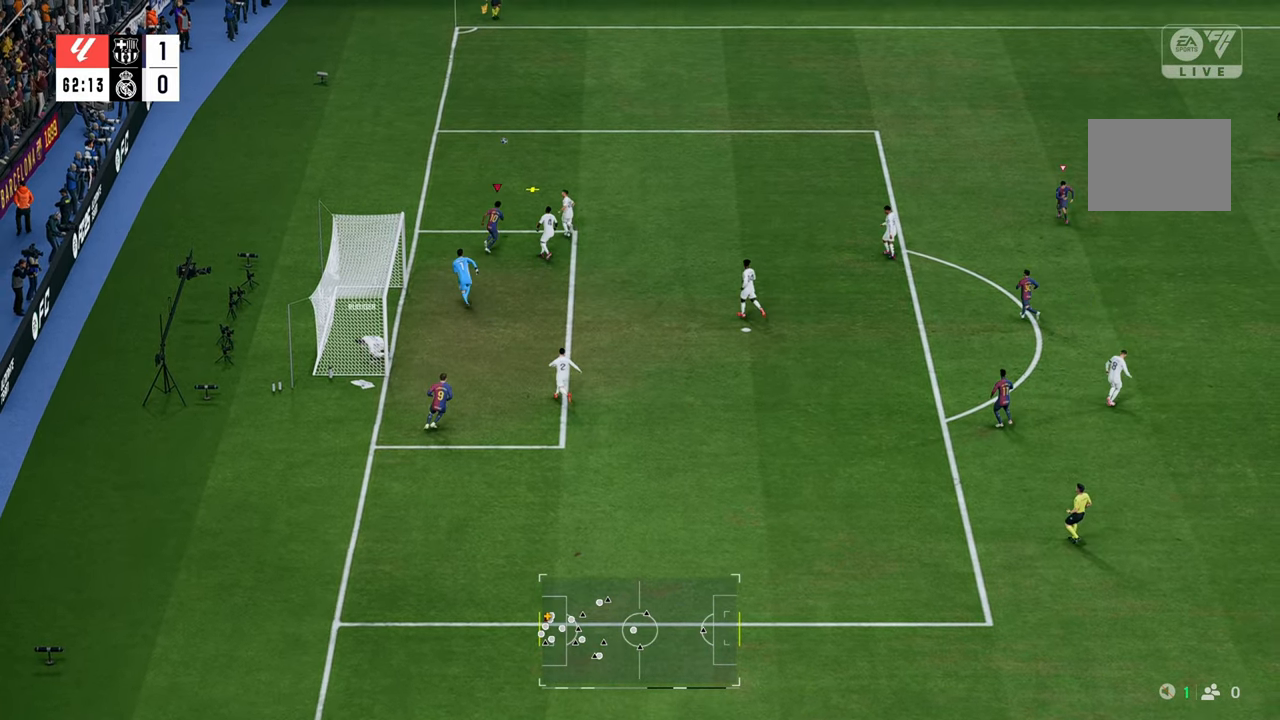
{"buttons": ["R2"], "left_stick": "up-right", "right_stick": "center", "events": [[33, "R2", "down"]]}
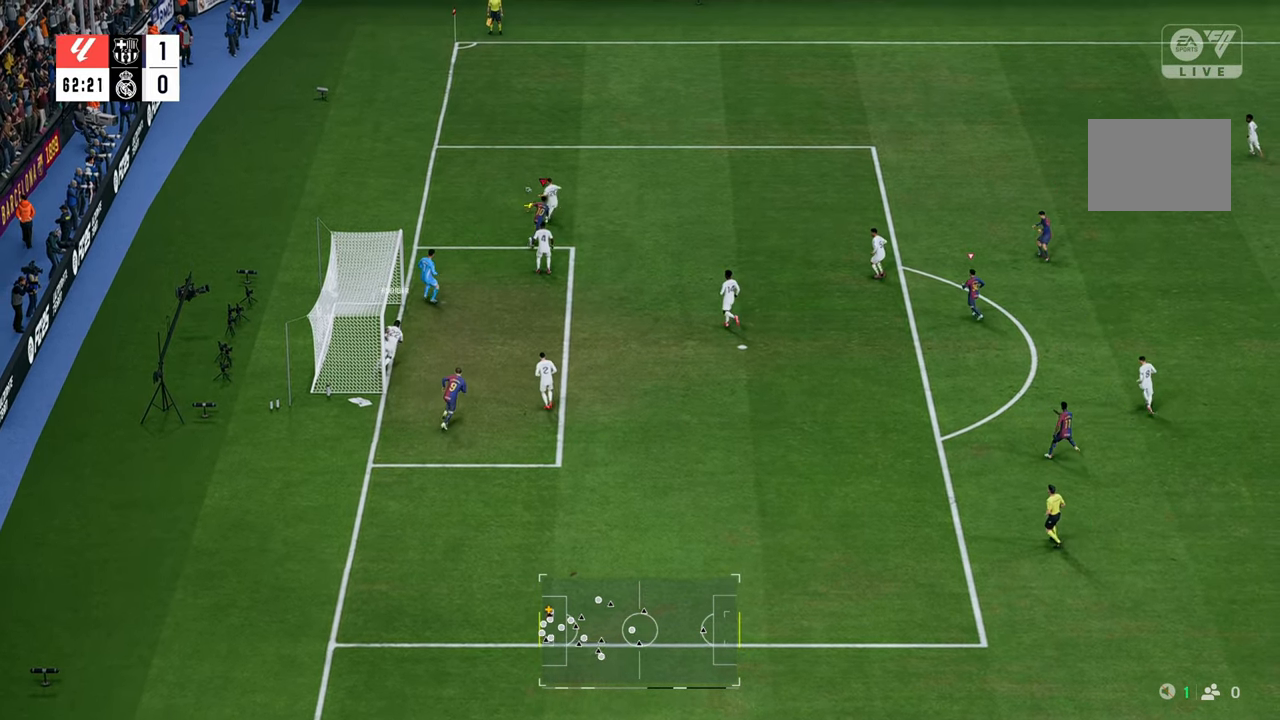
{"buttons": ["R2"], "left_stick": "up-right", "right_stick": "center", "events": []}
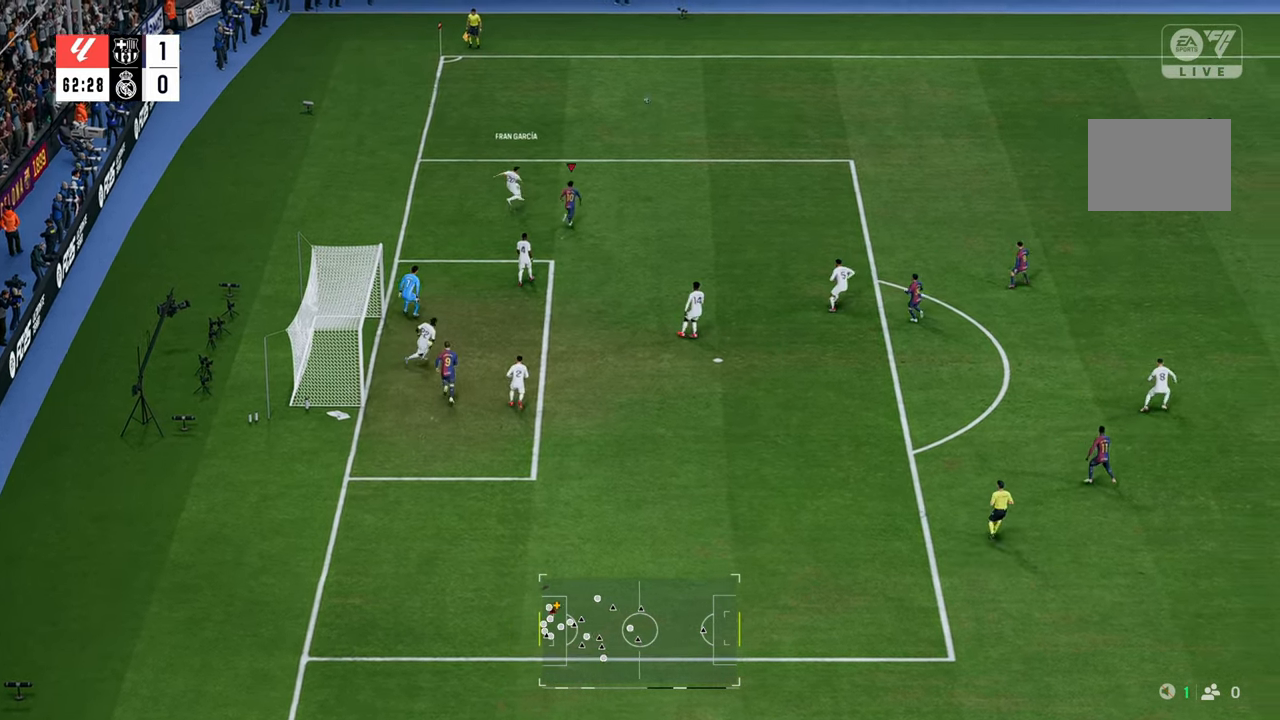
{"buttons": [], "left_stick": "up-right", "right_stick": "center", "events": [[317, "R2", "up"]]}
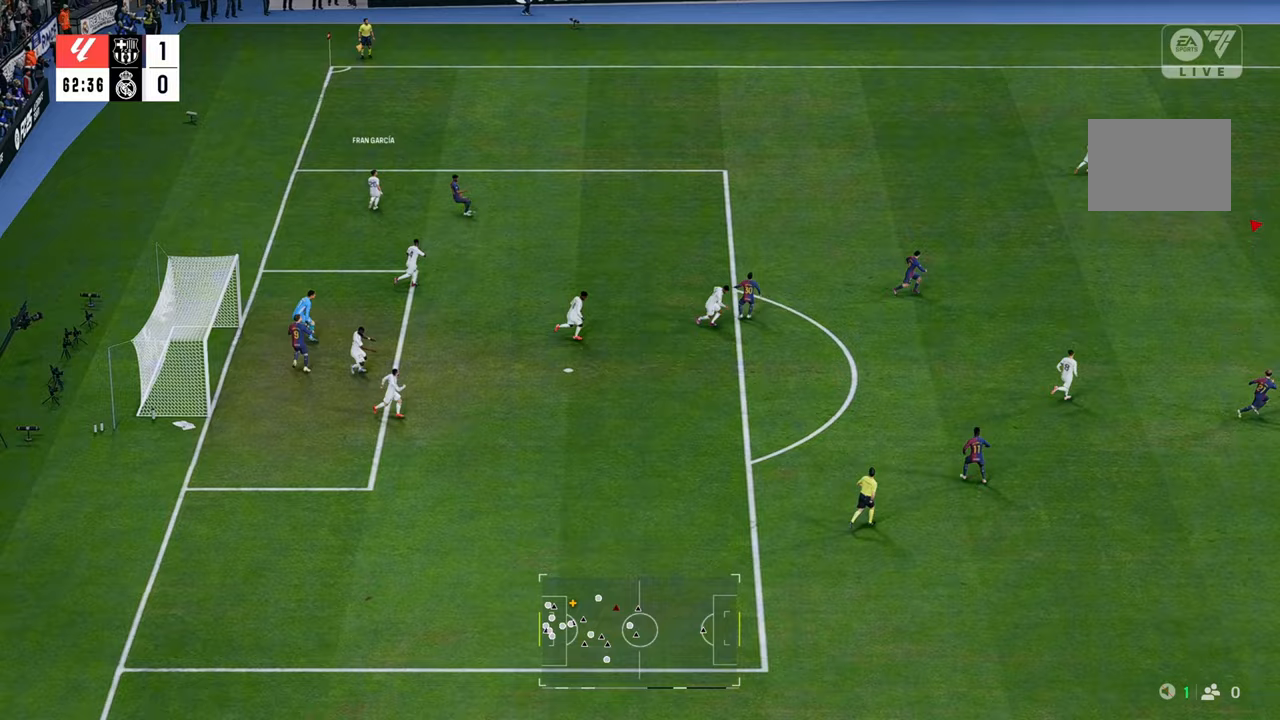
{"buttons": ["R2"], "left_stick": "up-right", "right_stick": "center", "events": [[317, "R2", "down"]]}
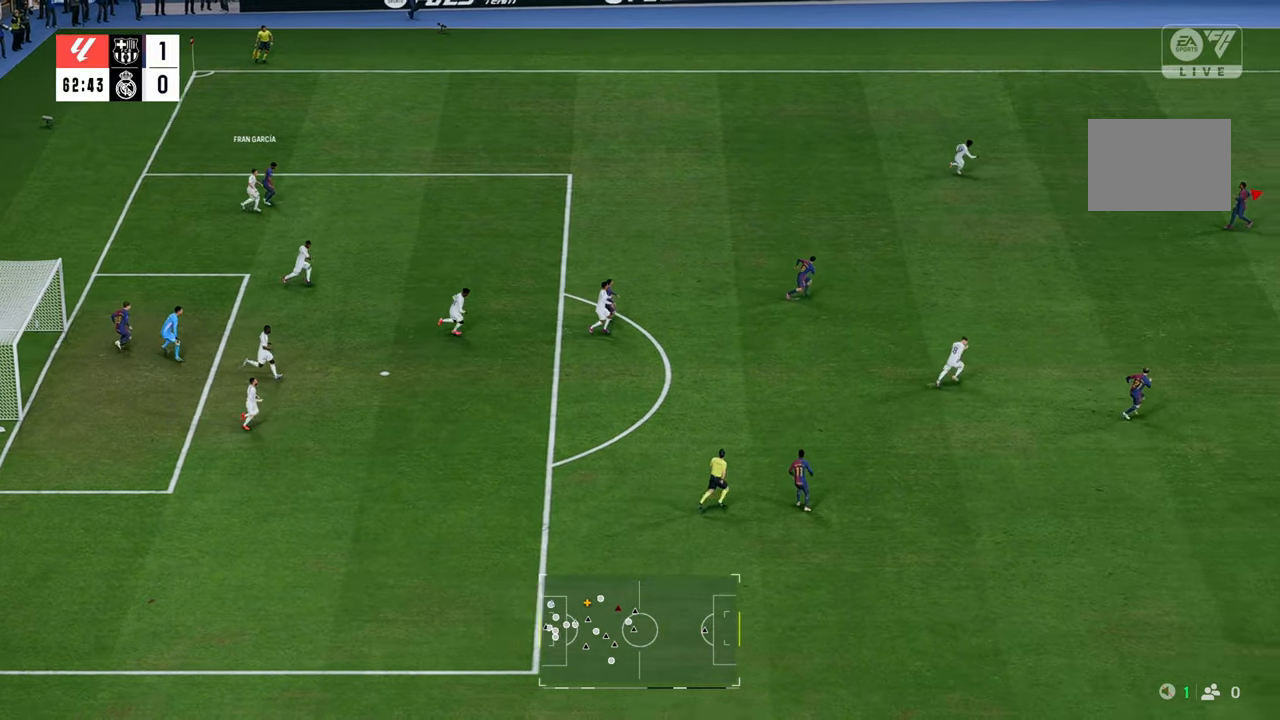
{"buttons": [], "left_stick": "up-right", "right_stick": "center", "events": [[117, "R2", "up"]]}
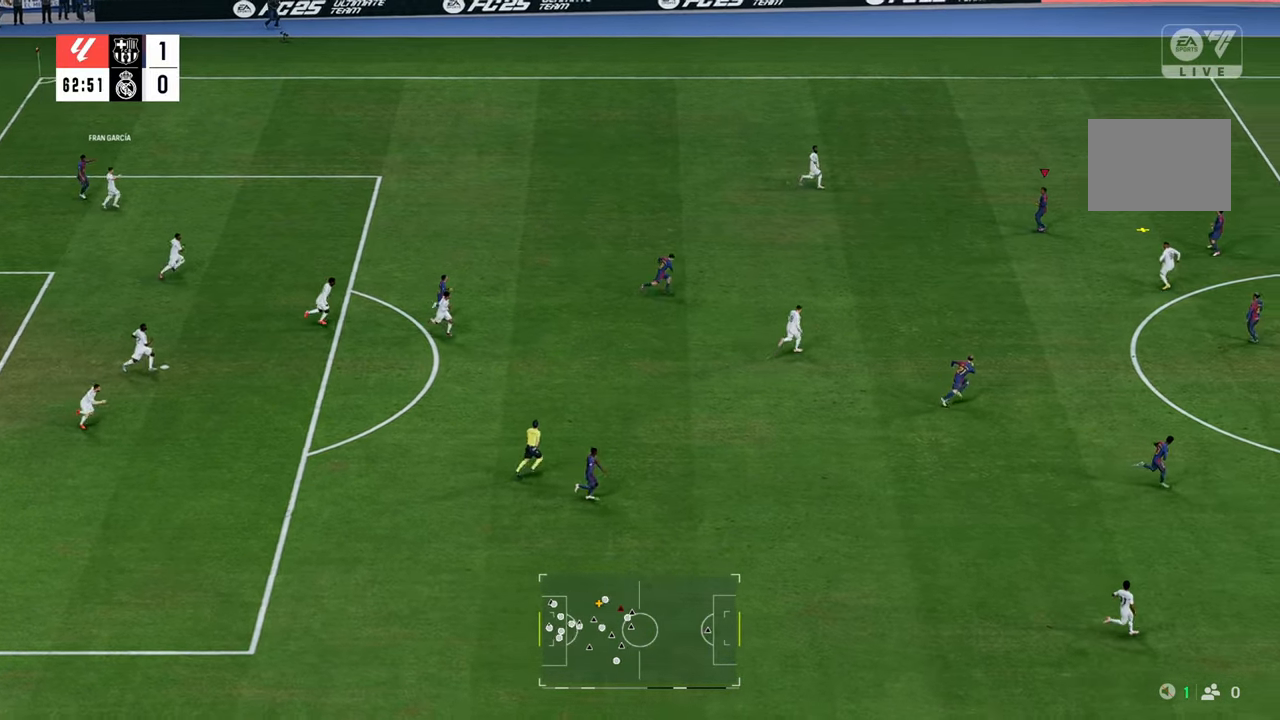
{"buttons": ["A"], "left_stick": "up-left", "right_stick": "center", "events": [[383, "A", "down"], [417, "left_stick", "up-left"]]}
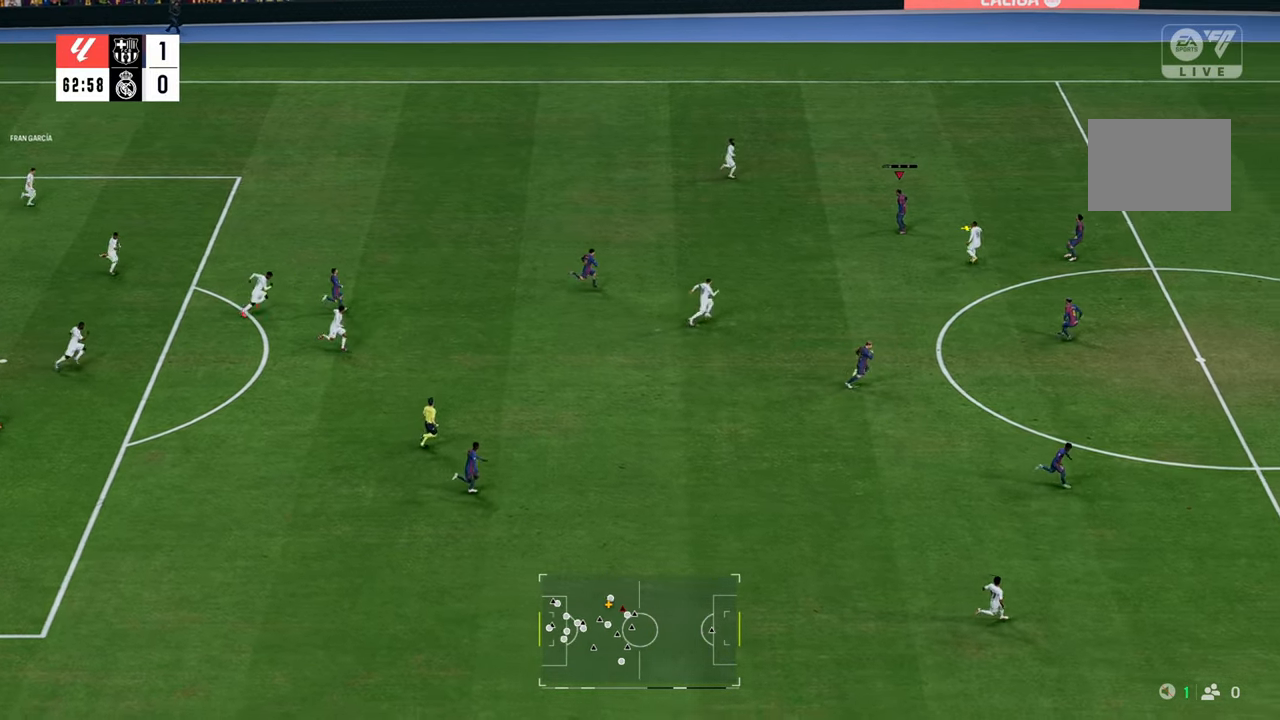
{"buttons": [], "left_stick": "left", "right_stick": "center", "events": [[50, "A", "up"], [50, "left_stick", "left"]]}
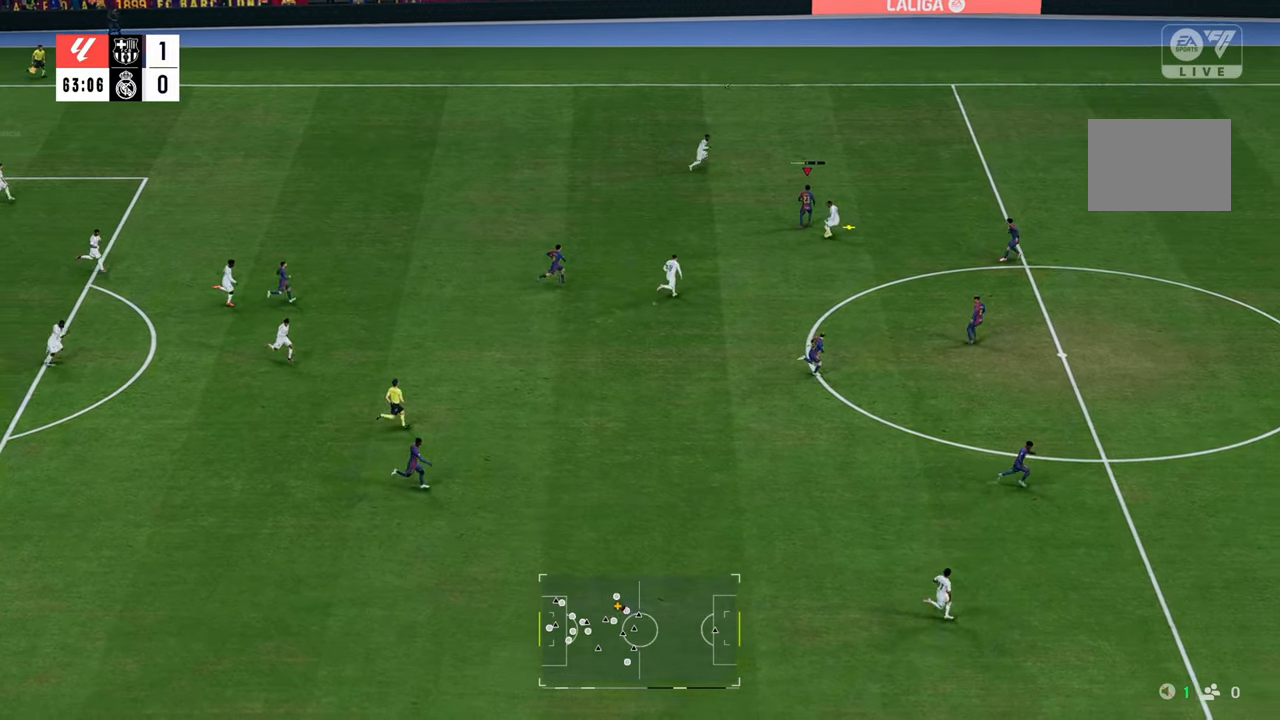
{"buttons": [], "left_stick": "down-left", "right_stick": "center", "events": [[217, "left_stick", "down-left"]]}
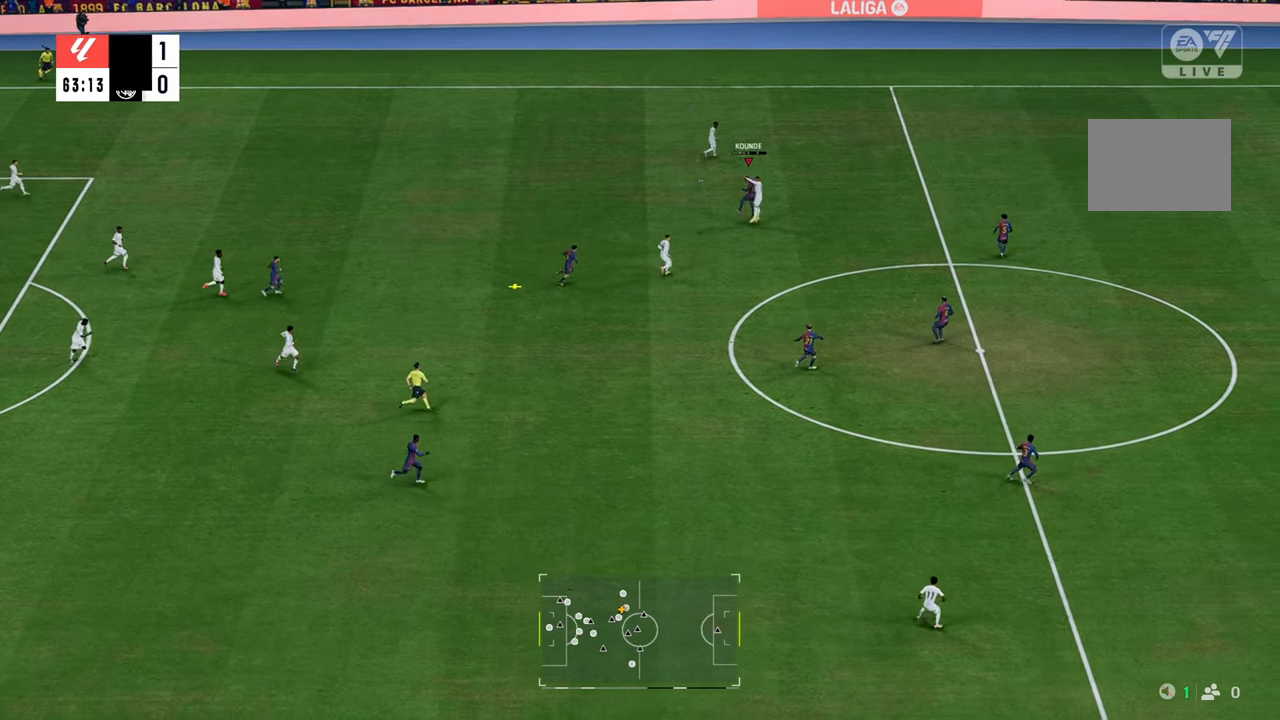
{"buttons": [], "left_stick": "down-right", "right_stick": "center", "events": [[233, "left_stick", "left"], [400, "left_stick", "down"], [467, "left_stick", "down-right"]]}
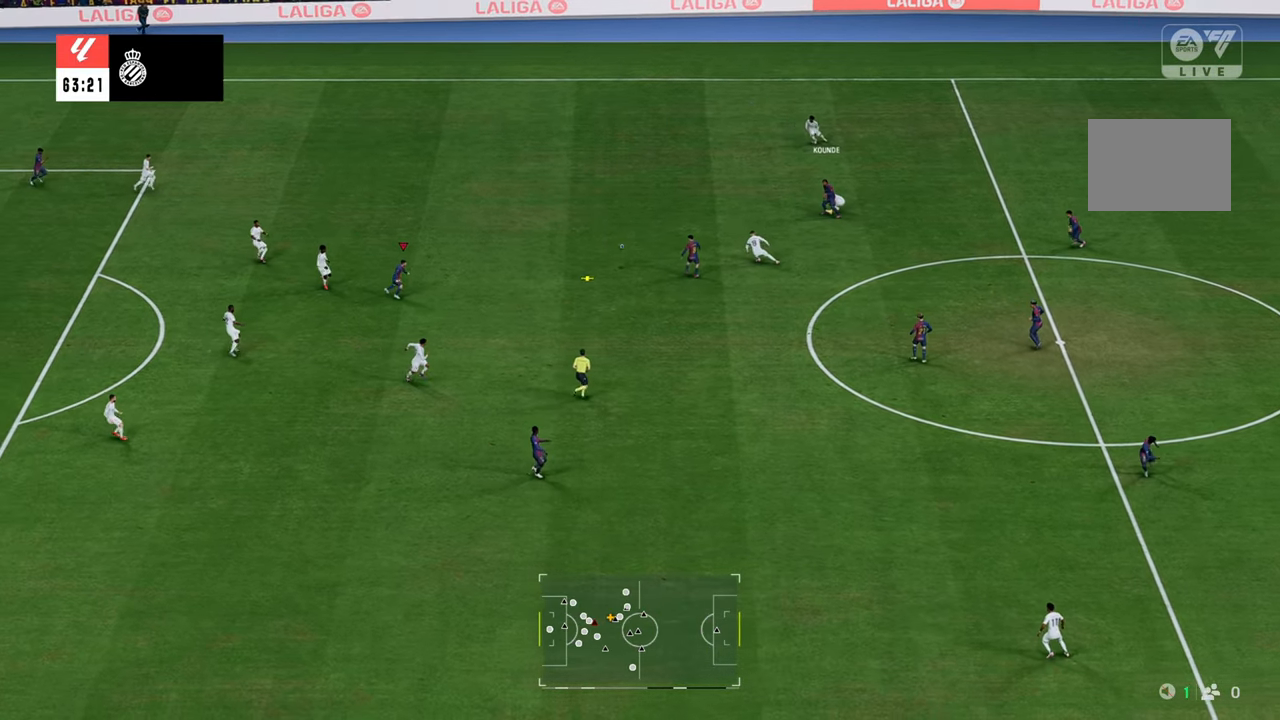
{"buttons": ["L2"], "left_stick": "right", "right_stick": "center", "events": [[50, "left_stick", "right"], [133, "left_stick", "up-right"], [183, "R2", "down"], [317, "left_stick", "right"], [383, "R2", "up"], [400, "L2", "down"]]}
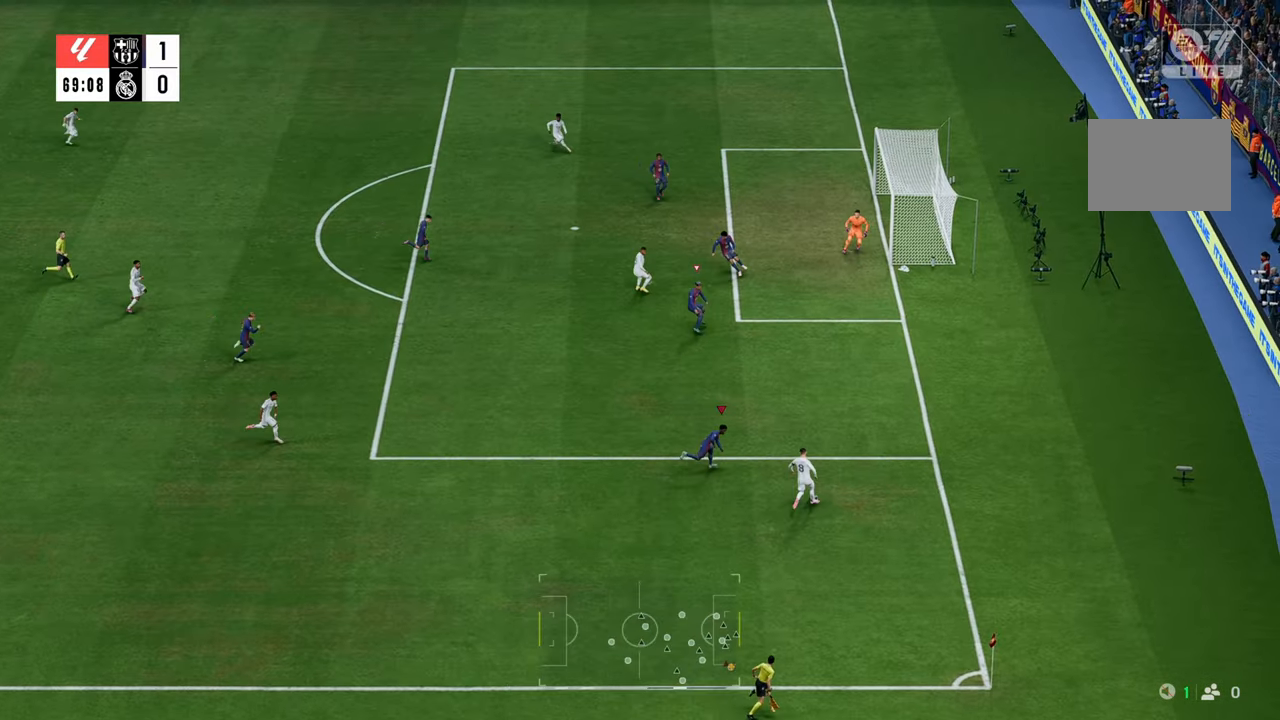
{"buttons": ["R2"], "left_stick": "up-right", "right_stick": "center", "events": [[183, "left_stick", "up-right"], [233, "R2", "down"], [400, "L2", "up"]]}
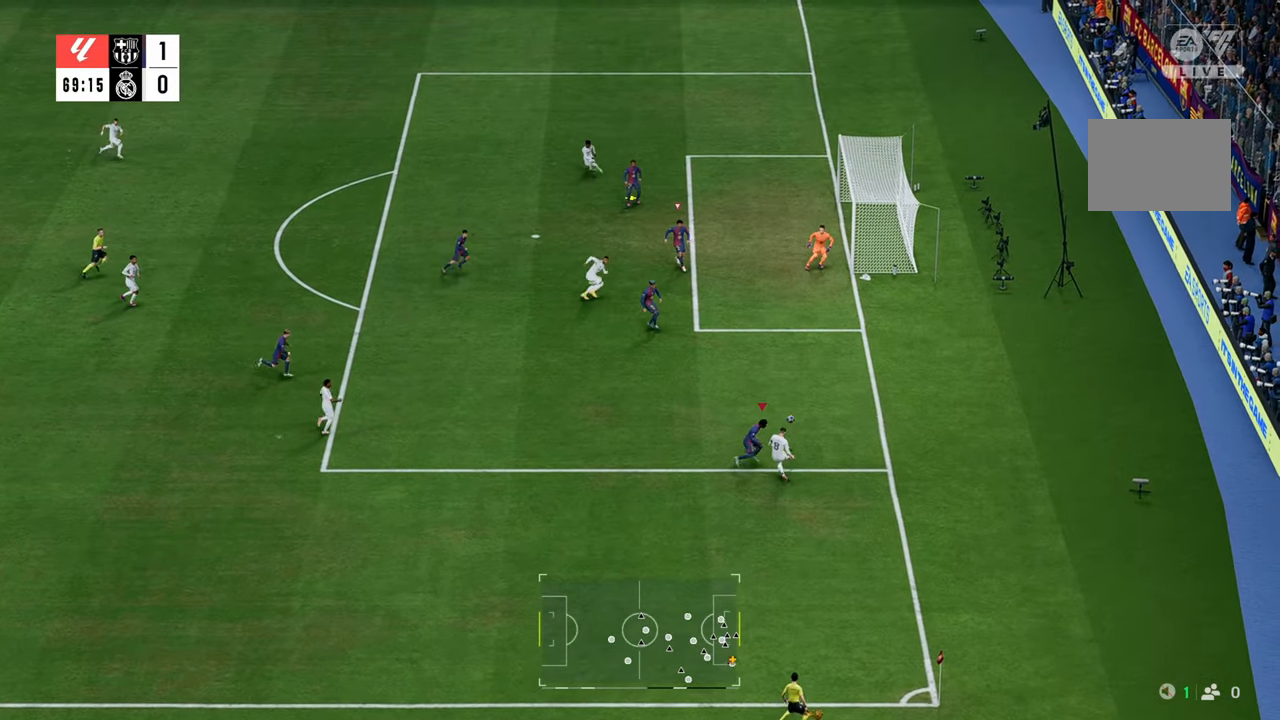
{"buttons": ["A"], "left_stick": "up-left", "right_stick": "center", "events": [[333, "R2", "up"], [417, "left_stick", "up-left"], [467, "A", "down"]]}
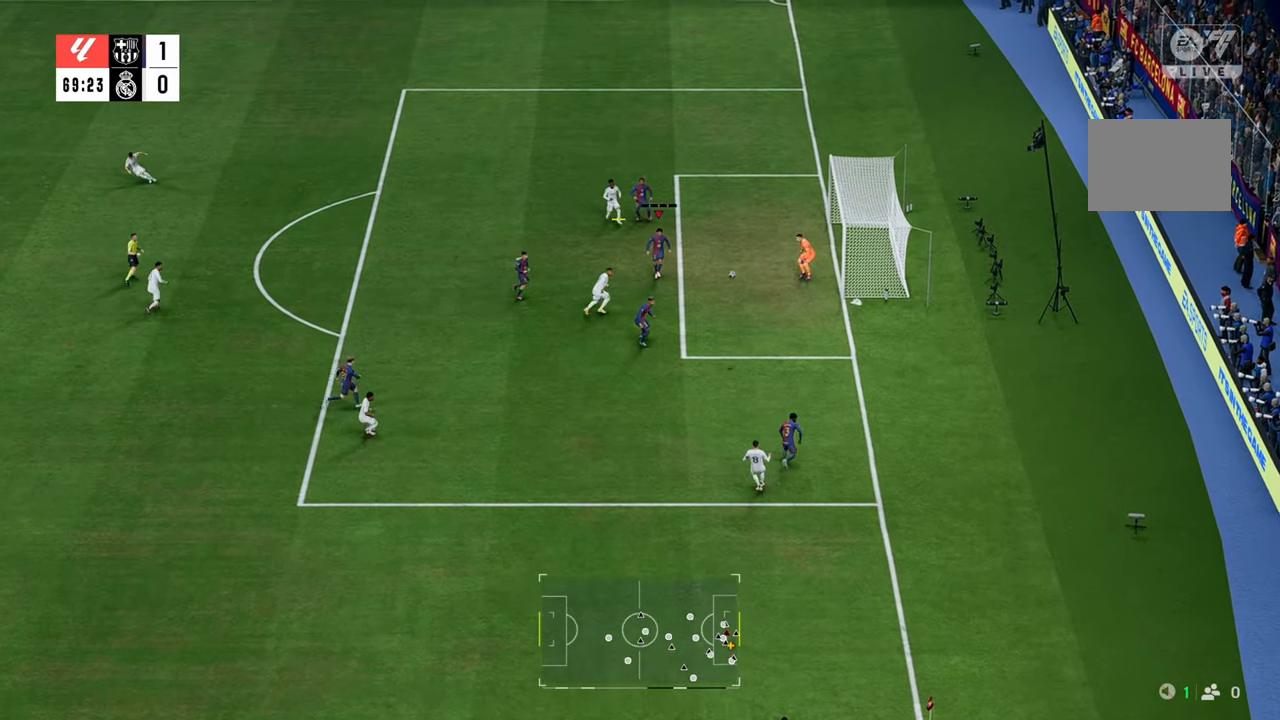
{"buttons": [], "left_stick": "left", "right_stick": "center", "events": [[50, "left_stick", "left"], [100, "A", "up"]]}
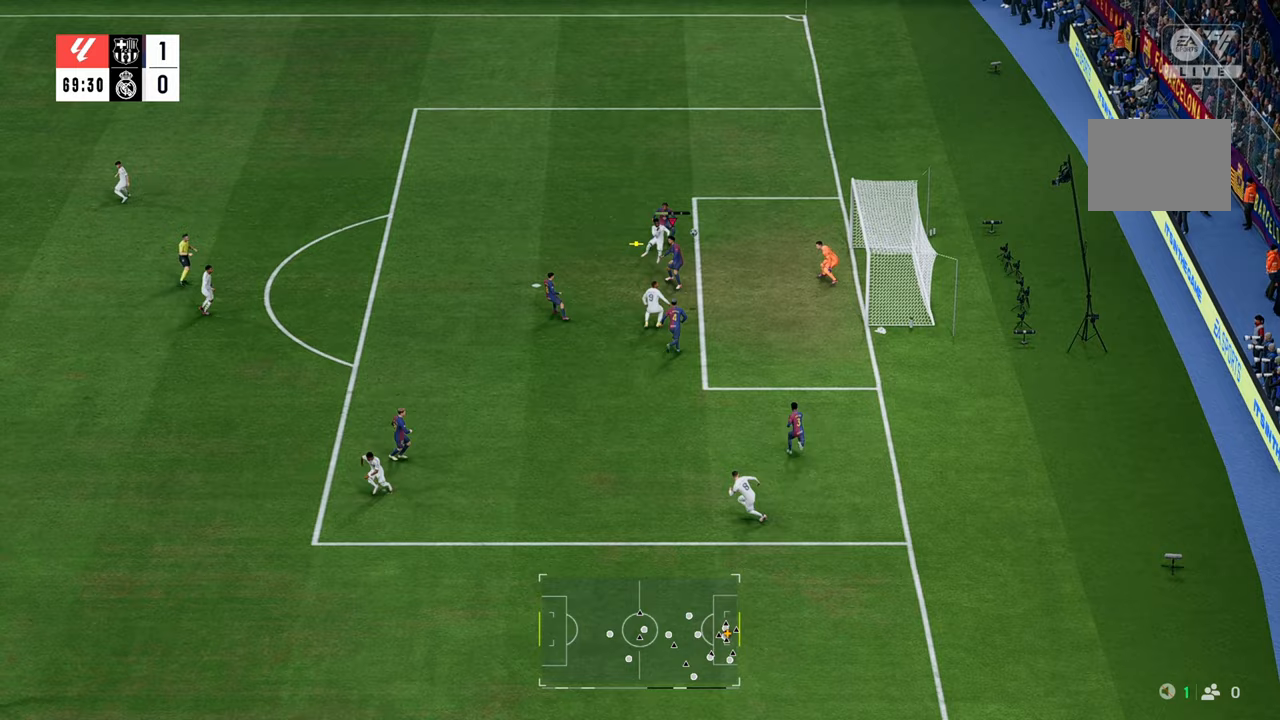
{"buttons": [], "left_stick": "left", "right_stick": "center", "events": []}
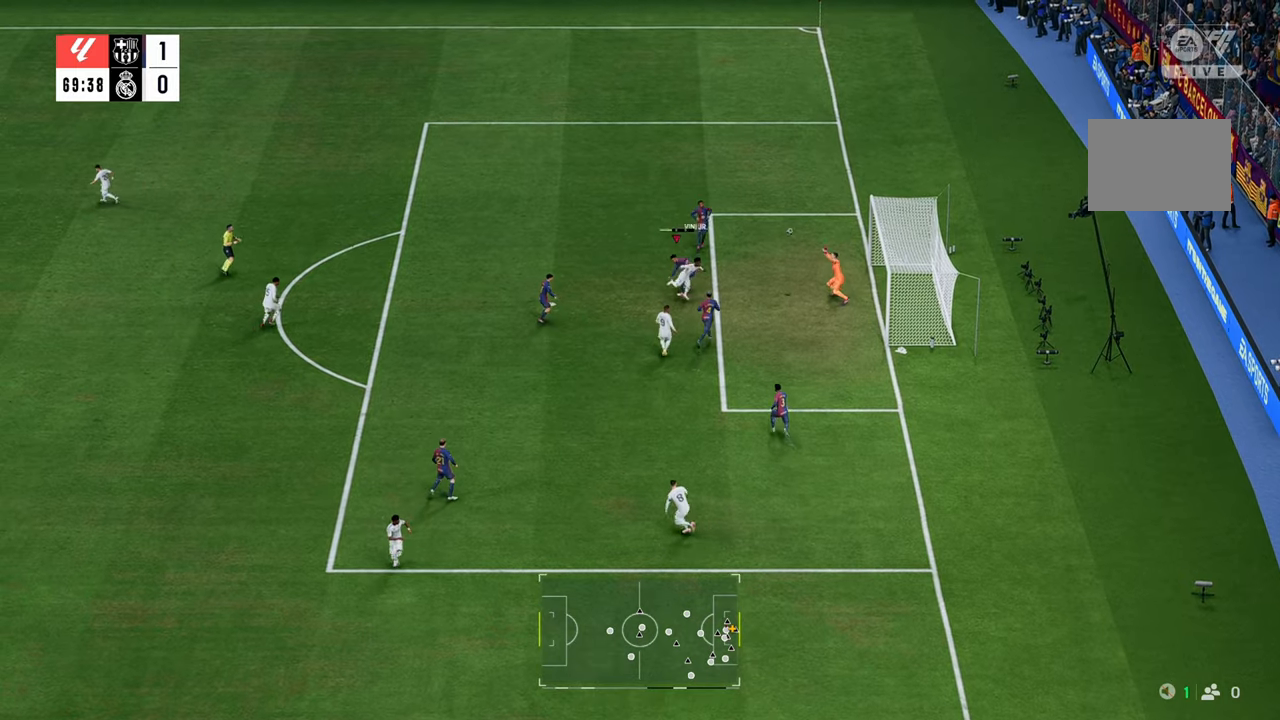
{"buttons": [], "left_stick": "left", "right_stick": "center", "events": []}